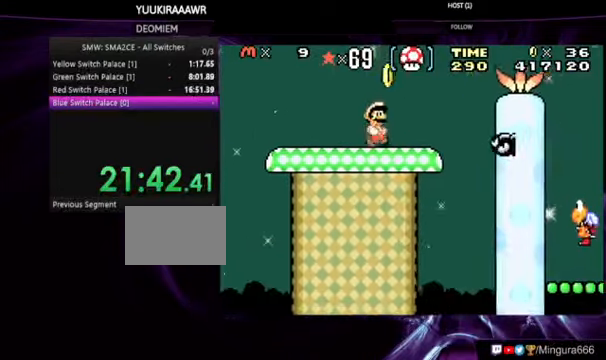
Gameplay with a controller (Nintendo layout); each line is a JSON object with the inputs held at the frame after it (dt_ms = milliseconds from this image to that frame). "events" lists button and stick changes between this image and that frame as [ms after this image, input, new state], when the widget could be followed in between. Not read: L3 R3.
{"dt_ms": 500, "buttons": ["B", "DPAD_RIGHT"], "events": [[66, "A", "down"], [200, "A", "up"]]}
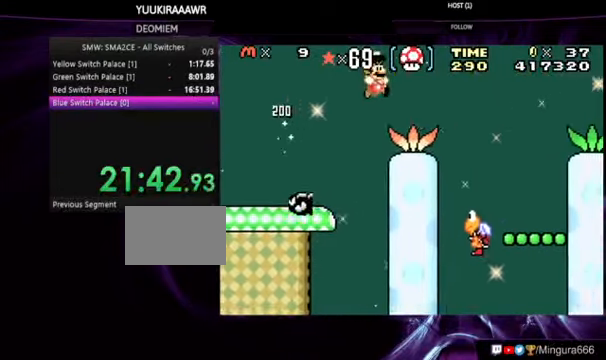
{"dt_ms": 500, "buttons": ["B", "DPAD_RIGHT"], "events": [[200, "A", "down"], [366, "A", "up"]]}
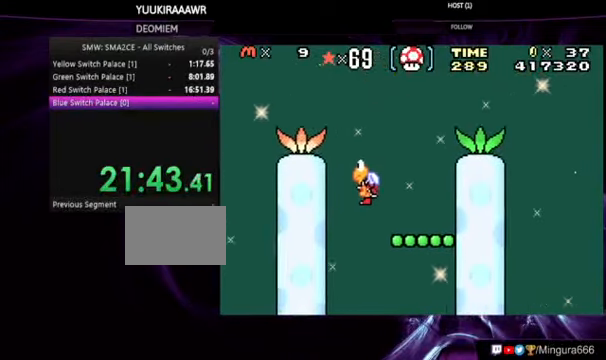
{"dt_ms": 500, "buttons": ["A", "B", "DPAD_RIGHT"], "events": [[500, "A", "down"]]}
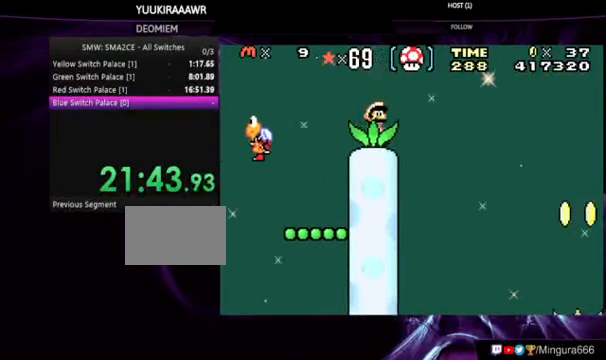
{"dt_ms": 500, "buttons": ["A", "B", "DPAD_RIGHT"], "events": []}
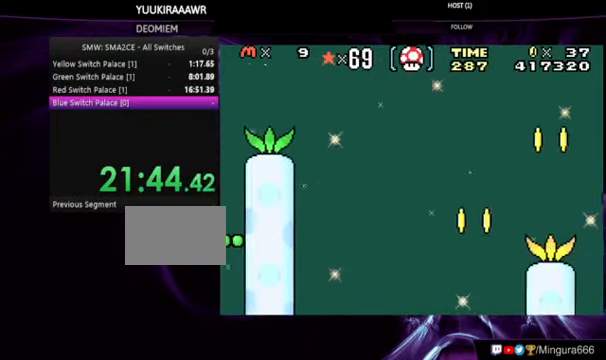
{"dt_ms": 500, "buttons": ["B", "DPAD_RIGHT"], "events": [[366, "A", "up"]]}
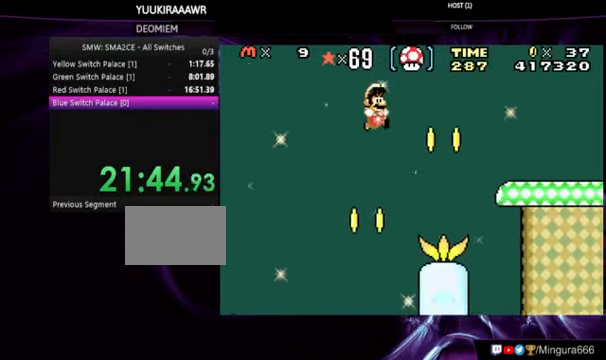
{"dt_ms": 500, "buttons": ["A", "B", "DPAD_RIGHT"], "events": [[166, "DPAD_RIGHT", "up"], [333, "A", "down"], [400, "DPAD_RIGHT", "down"]]}
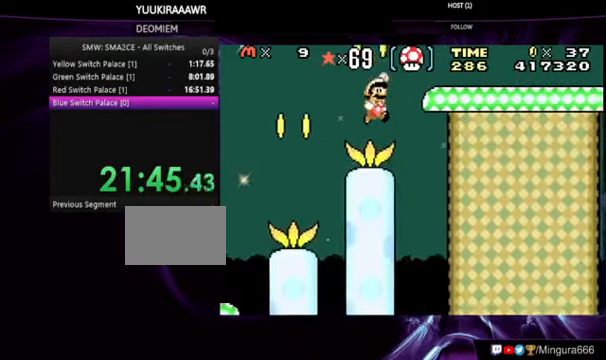
{"dt_ms": 500, "buttons": ["B", "DPAD_RIGHT"], "events": [[200, "A", "up"]]}
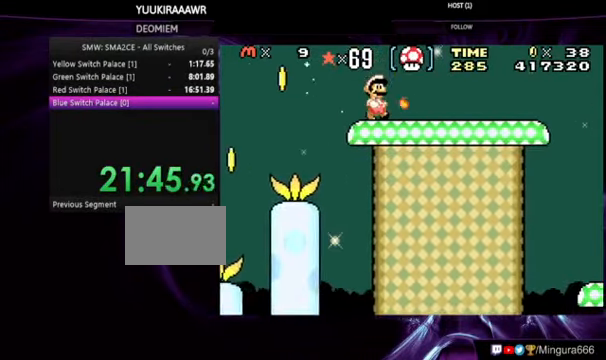
{"dt_ms": 500, "buttons": ["B", "DPAD_RIGHT"], "events": []}
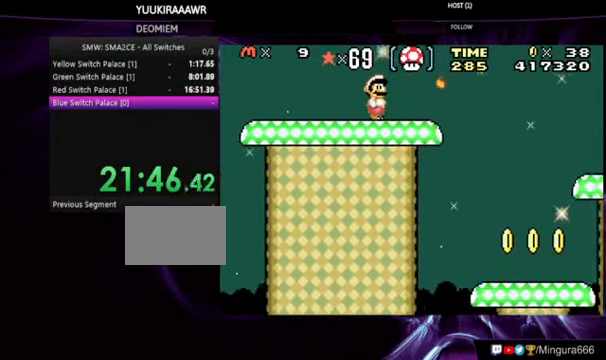
{"dt_ms": 500, "buttons": ["B", "DPAD_RIGHT"], "events": [[200, "A", "down"], [433, "A", "up"]]}
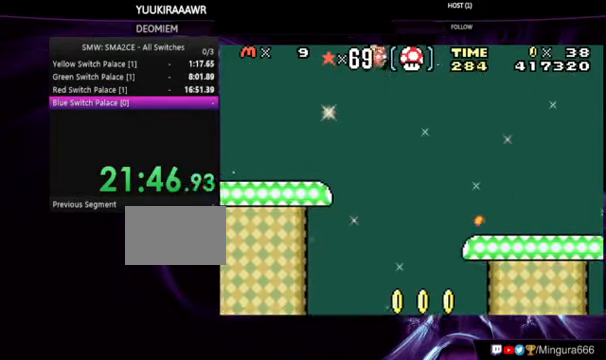
{"dt_ms": 500, "buttons": ["B", "DPAD_RIGHT"], "events": []}
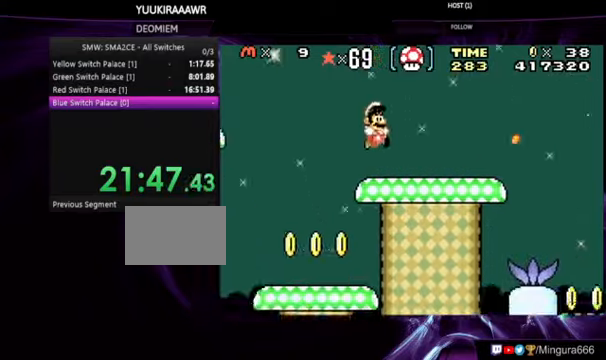
{"dt_ms": 500, "buttons": ["A", "B", "DPAD_RIGHT"], "events": [[500, "A", "down"]]}
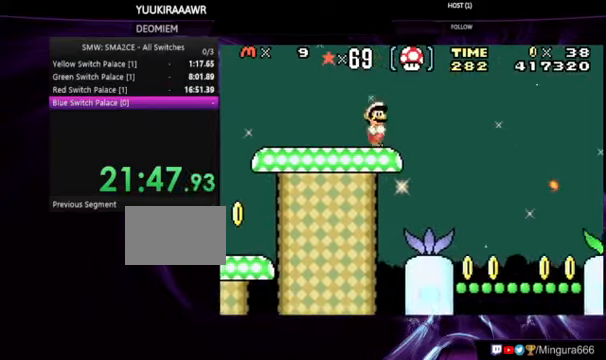
{"dt_ms": 500, "buttons": ["B", "DPAD_RIGHT"], "events": [[400, "A", "up"]]}
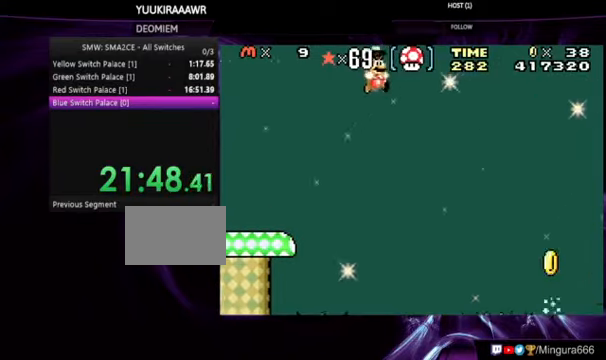
{"dt_ms": 500, "buttons": ["B"], "events": [[334, "DPAD_RIGHT", "up"], [400, "DPAD_LEFT", "down"], [467, "DPAD_LEFT", "up"]]}
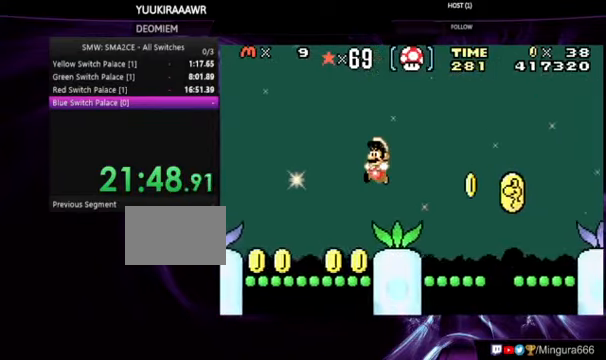
{"dt_ms": 500, "buttons": ["A", "B", "DPAD_RIGHT"], "events": [[34, "DPAD_RIGHT", "down"], [267, "A", "down"]]}
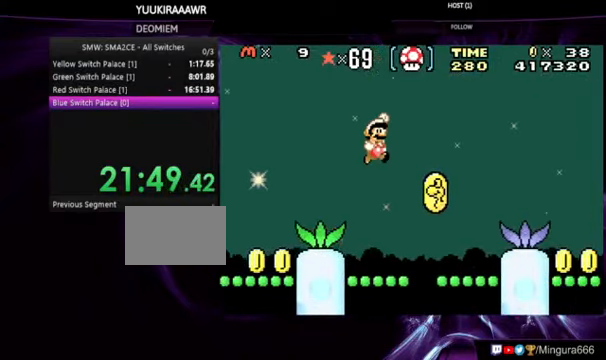
{"dt_ms": 500, "buttons": ["B", "DPAD_LEFT"], "events": [[334, "A", "up"], [434, "DPAD_RIGHT", "up"], [467, "DPAD_LEFT", "down"]]}
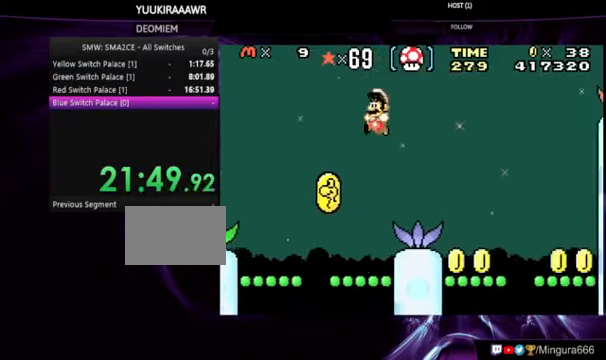
{"dt_ms": 500, "buttons": ["A", "B", "DPAD_RIGHT"], "events": [[134, "DPAD_LEFT", "up"], [167, "DPAD_RIGHT", "down"], [400, "A", "down"]]}
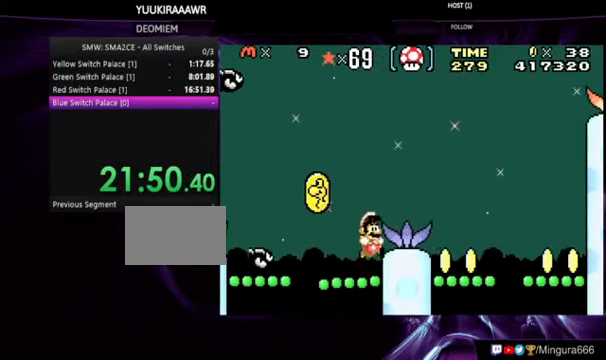
{"dt_ms": 500, "buttons": ["A", "B", "DPAD_RIGHT"], "events": []}
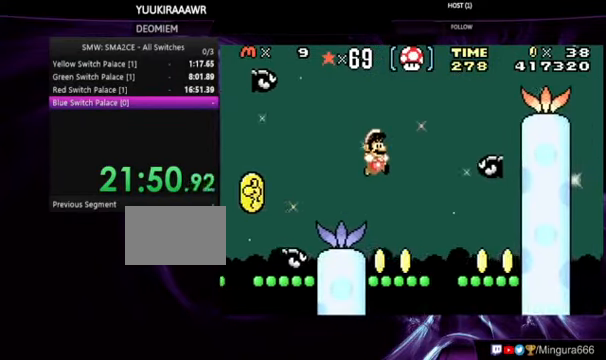
{"dt_ms": 500, "buttons": ["A", "B", "DPAD_RIGHT"], "events": []}
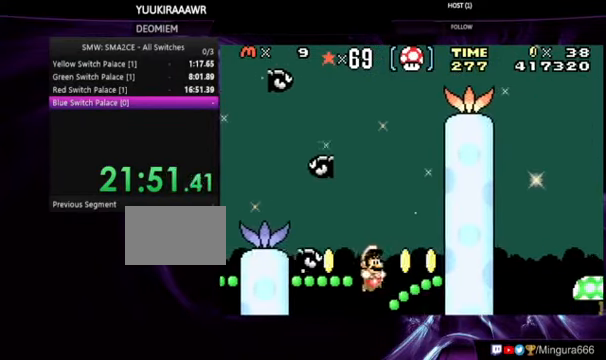
{"dt_ms": 500, "buttons": ["A", "B", "DPAD_RIGHT"], "events": []}
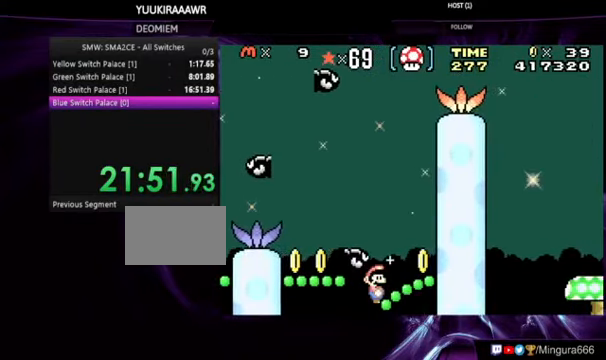
{"dt_ms": 500, "buttons": ["A", "B", "DPAD_RIGHT"], "events": []}
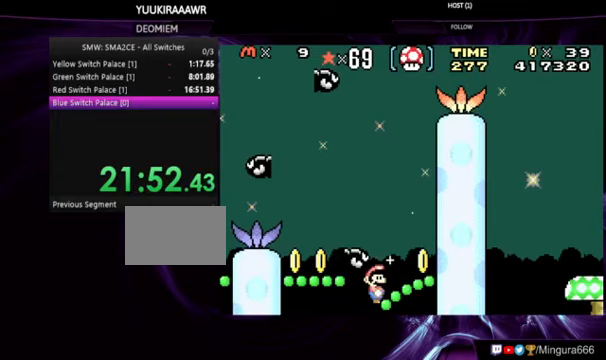
{"dt_ms": 500, "buttons": ["A", "B", "DPAD_RIGHT"], "events": []}
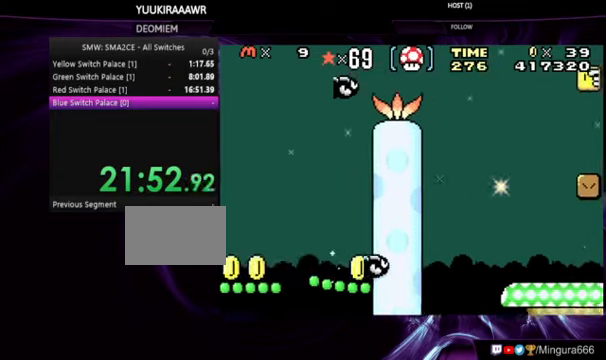
{"dt_ms": 500, "buttons": ["A", "B", "DPAD_RIGHT"], "events": []}
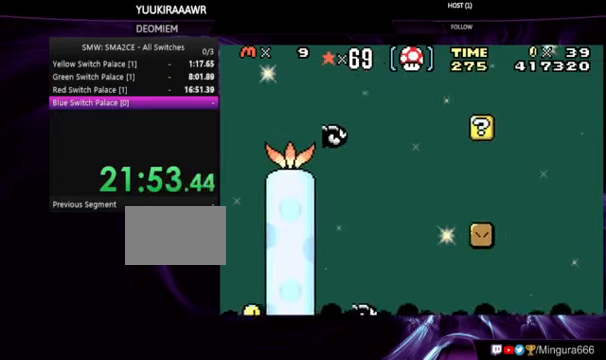
{"dt_ms": 1000, "buttons": ["A", "B", "DPAD_RIGHT"]}
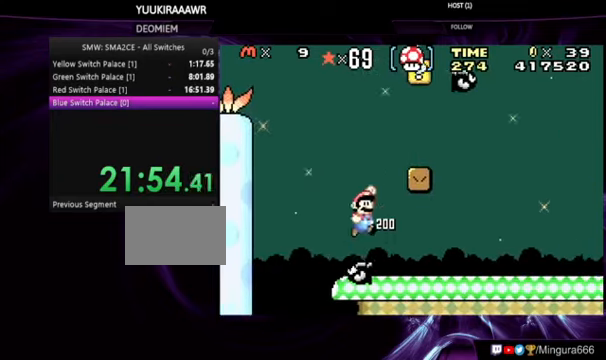
{"dt_ms": 500, "buttons": ["B"], "events": [[167, "DPAD_RIGHT", "up"], [267, "DPAD_LEFT", "down"], [367, "A", "up"], [367, "DPAD_LEFT", "up"]]}
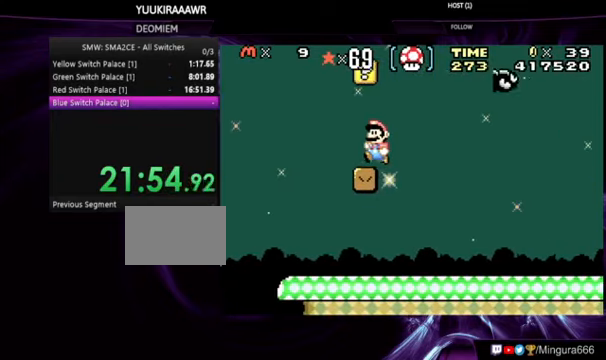
{"dt_ms": 500, "buttons": ["A", "B"], "events": [[133, "DPAD_LEFT", "down"], [200, "DPAD_LEFT", "up"], [333, "A", "down"]]}
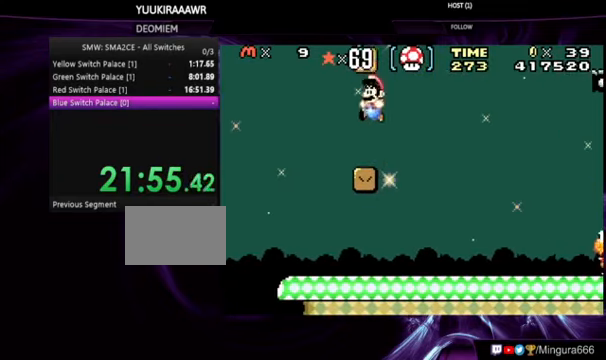
{"dt_ms": 500, "buttons": ["A", "B", "DPAD_LEFT"], "events": [[33, "A", "up"], [200, "DPAD_RIGHT", "down"], [333, "A", "down"], [433, "DPAD_RIGHT", "up"], [467, "DPAD_LEFT", "down"]]}
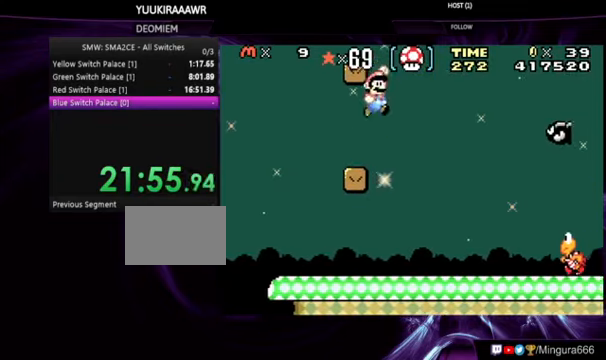
{"dt_ms": 500, "buttons": ["B", "DPAD_RIGHT"], "events": [[300, "A", "up"], [333, "DPAD_LEFT", "up"], [433, "DPAD_RIGHT", "down"]]}
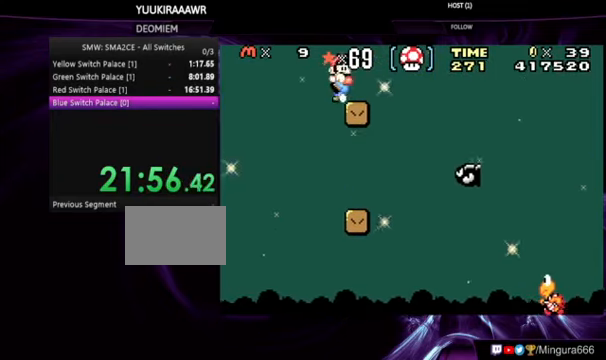
{"dt_ms": 500, "buttons": ["A", "B"], "events": [[200, "A", "down"], [367, "DPAD_RIGHT", "up"], [467, "A", "up"], [500, "A", "down"]]}
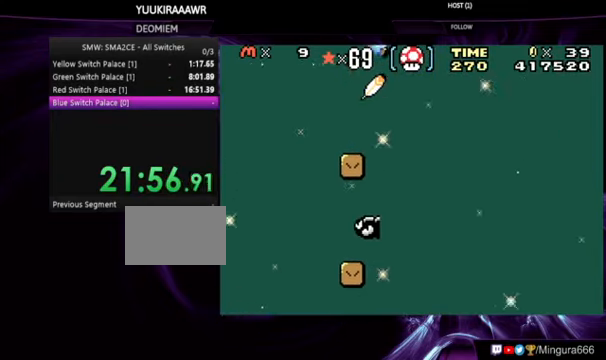
{"dt_ms": 500, "buttons": ["A", "B"], "events": [[33, "DPAD_LEFT", "down"], [200, "A", "up"], [200, "DPAD_LEFT", "up"], [333, "DPAD_LEFT", "down"], [400, "A", "down"], [500, "DPAD_LEFT", "up"]]}
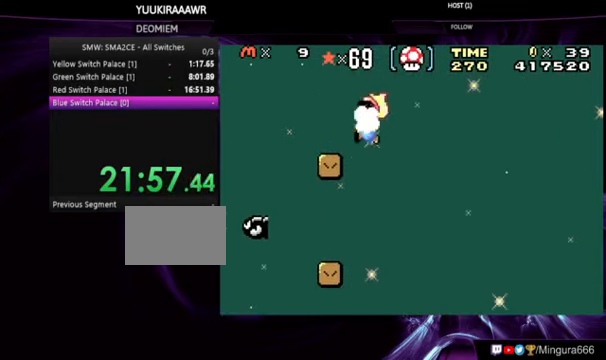
{"dt_ms": 500, "buttons": ["B", "DPAD_RIGHT"], "events": [[167, "A", "up"], [233, "DPAD_RIGHT", "down"]]}
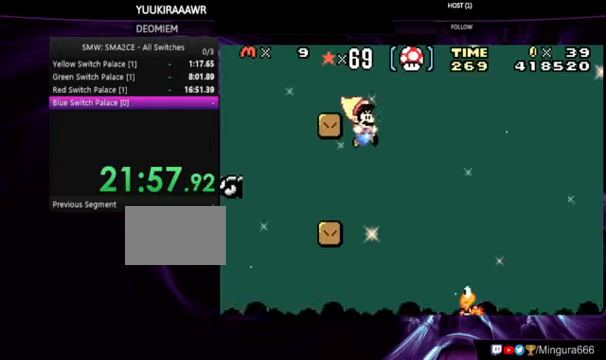
{"dt_ms": 500, "buttons": ["A", "B"], "events": [[66, "A", "down"], [233, "DPAD_RIGHT", "up"], [266, "A", "up"], [366, "A", "down"], [366, "DPAD_LEFT", "down"], [500, "DPAD_LEFT", "up"]]}